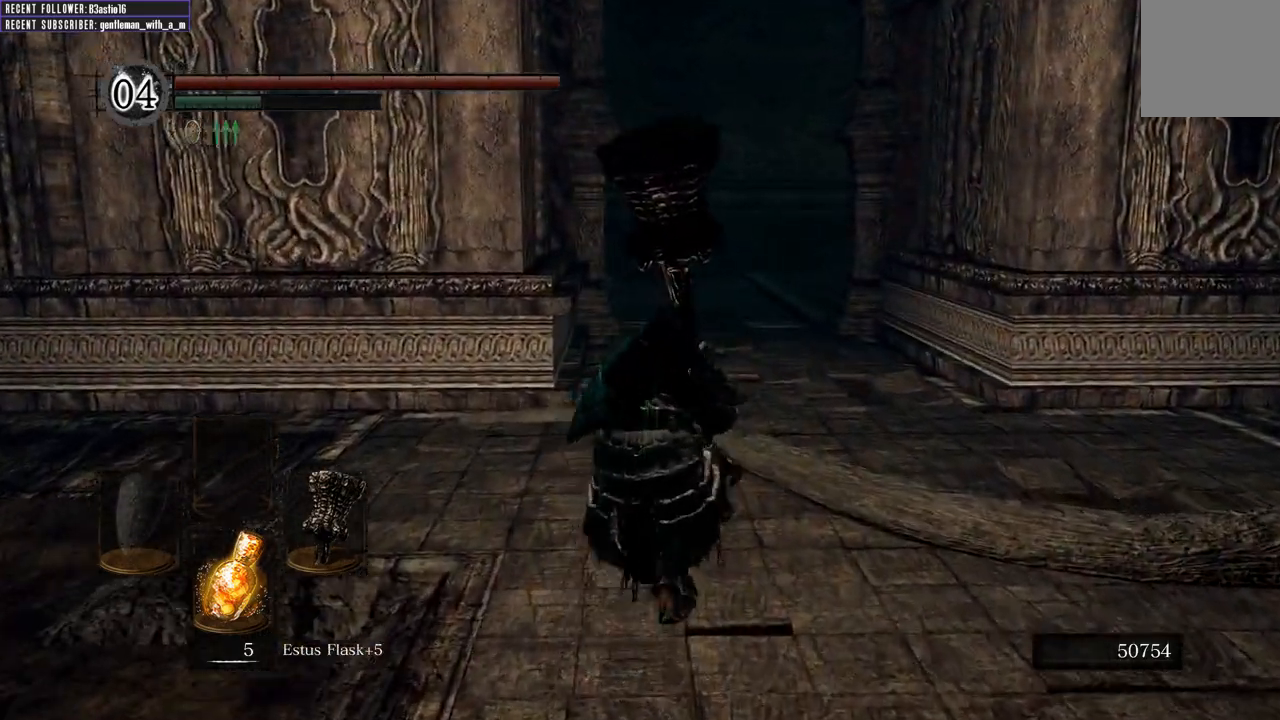
Gameplay with a controller (Xbox layout); each line is a JSON object with the inputs held at the frame after it. "events" lists button and stick changes between this image and that frame as [ms after this image, input, new state], when the widget could be followed in between.
{"buttons": ["B"], "left_stick": "up", "right_stick": "center", "events": []}
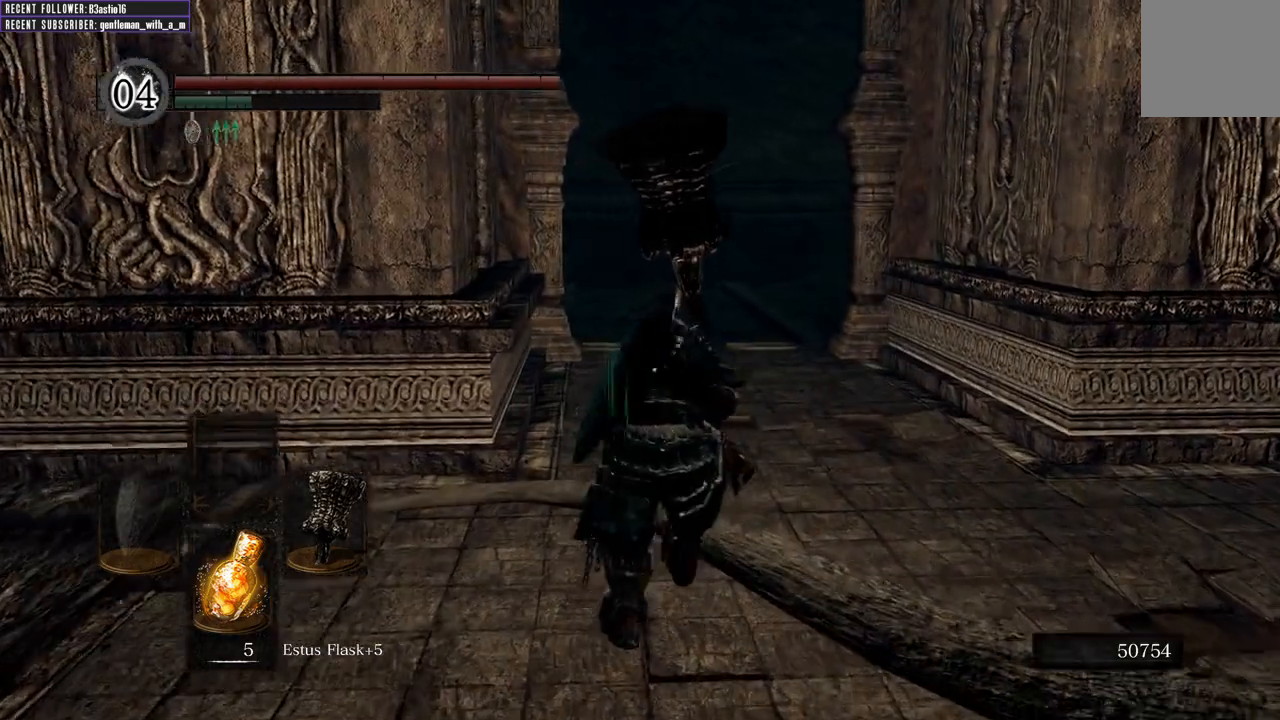
{"buttons": ["B"], "left_stick": "up", "right_stick": "center", "events": []}
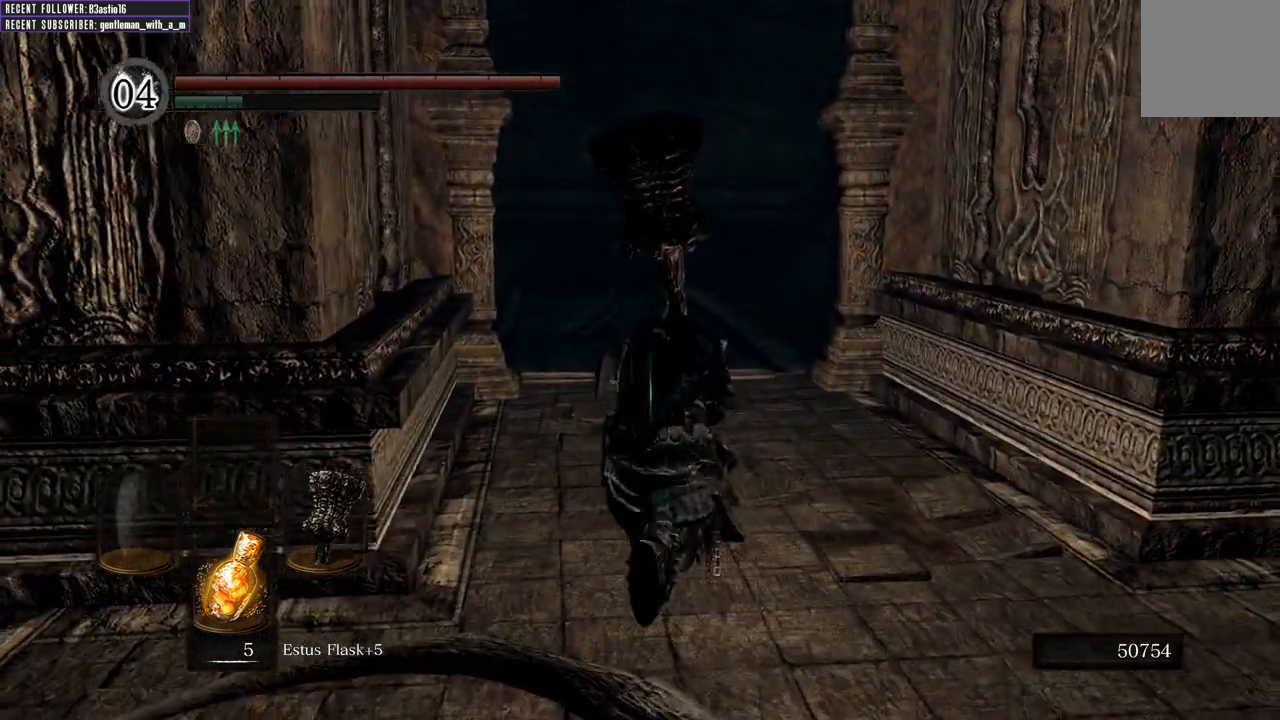
{"buttons": ["B"], "left_stick": "up", "right_stick": "center", "events": []}
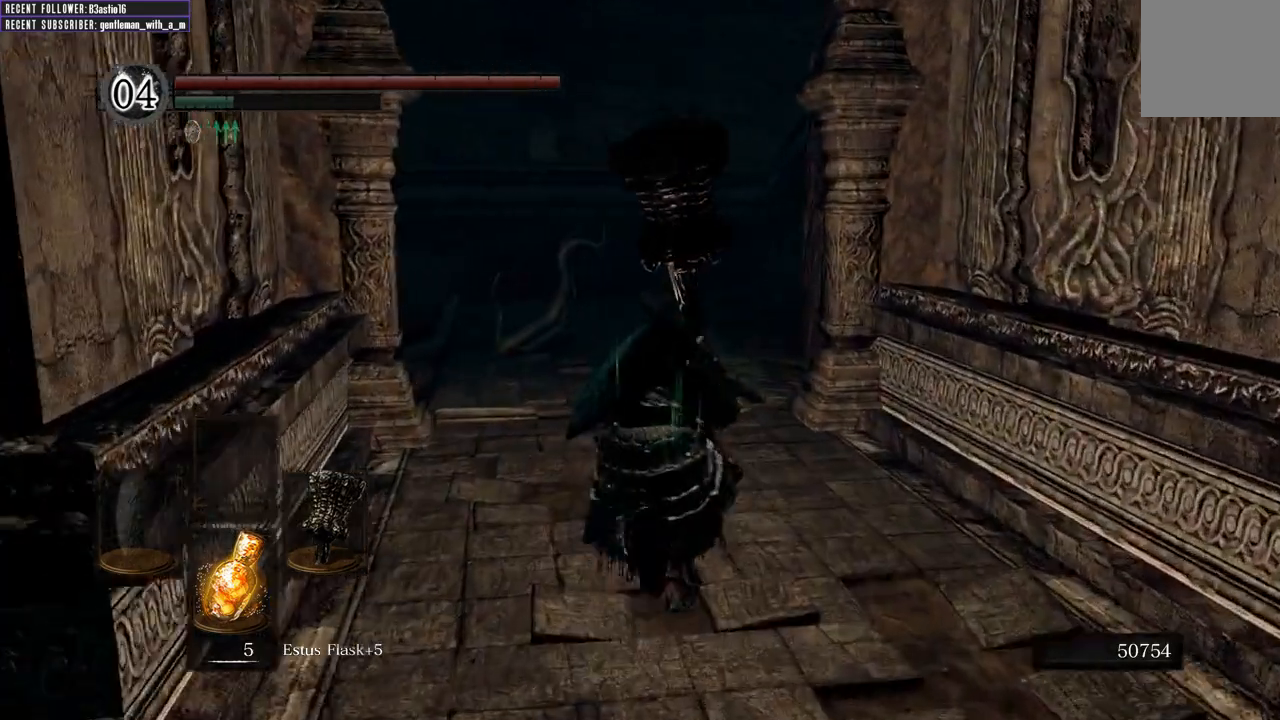
{"buttons": ["B"], "left_stick": "up", "right_stick": "center", "events": []}
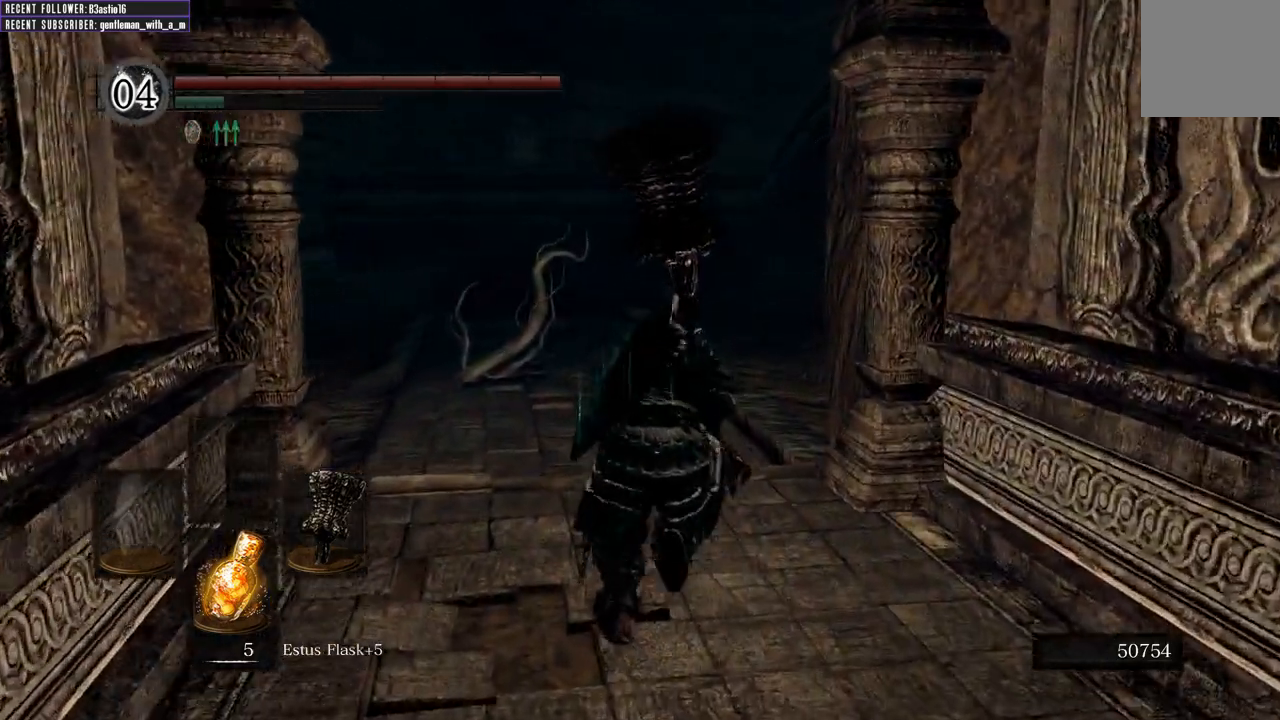
{"buttons": ["B"], "left_stick": "up", "right_stick": "center", "events": []}
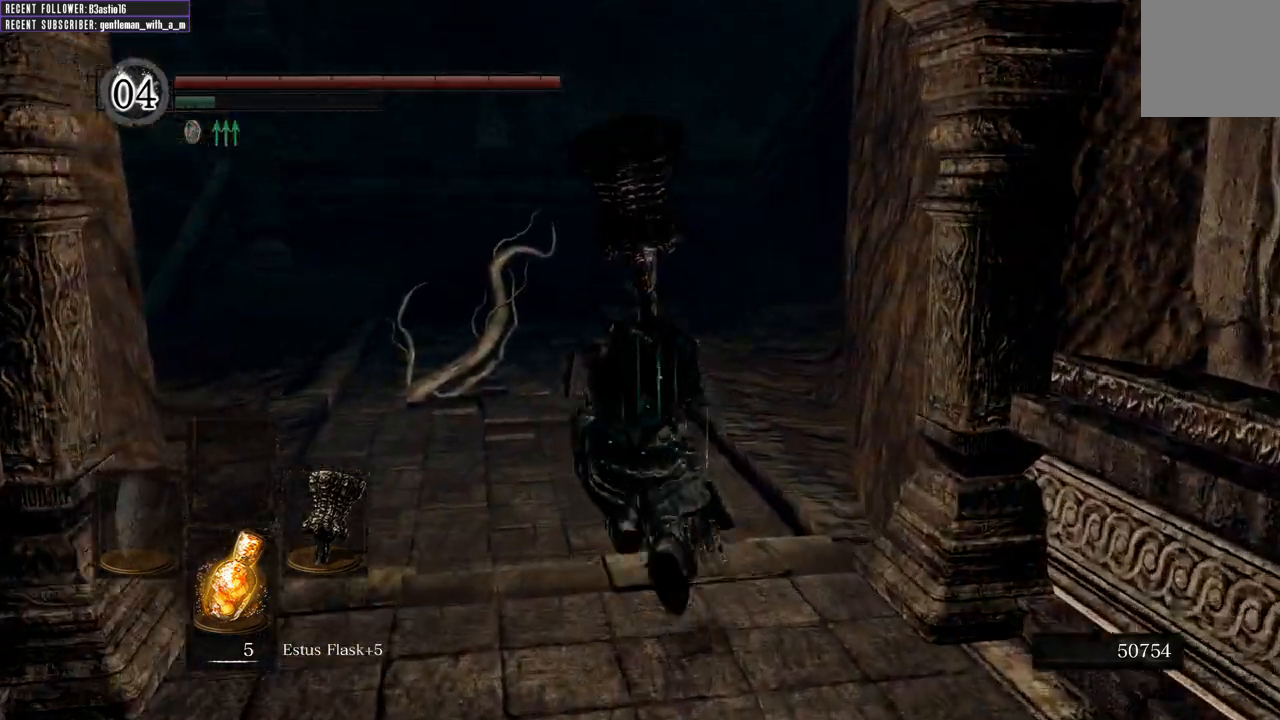
{"buttons": ["B"], "left_stick": "up", "right_stick": "center", "events": []}
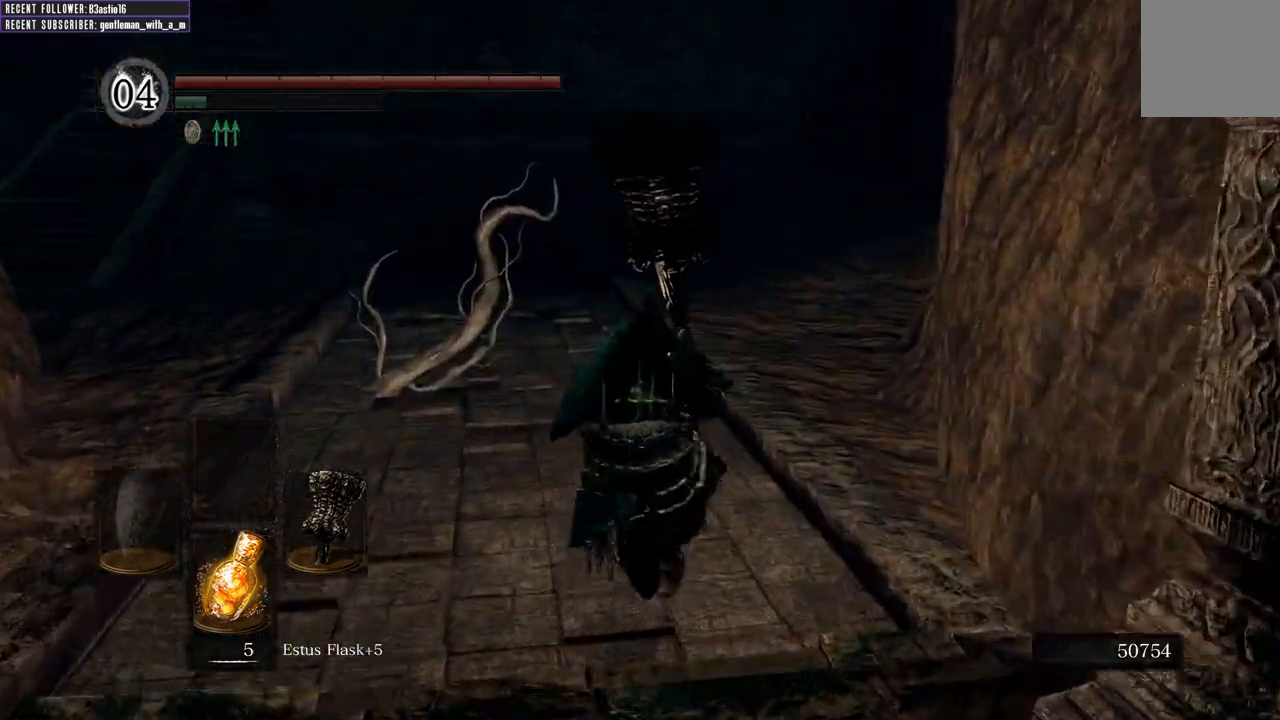
{"buttons": ["B"], "left_stick": "up", "right_stick": "center", "events": []}
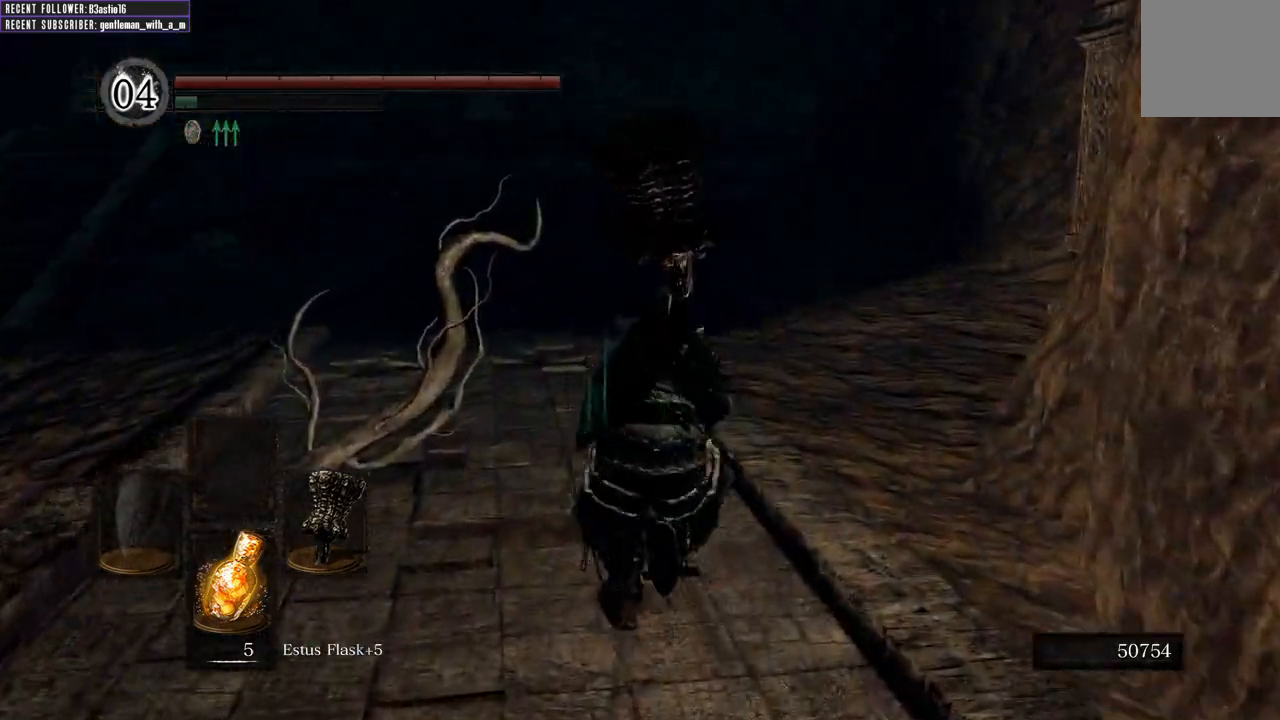
{"buttons": ["B"], "left_stick": "up", "right_stick": "center", "events": []}
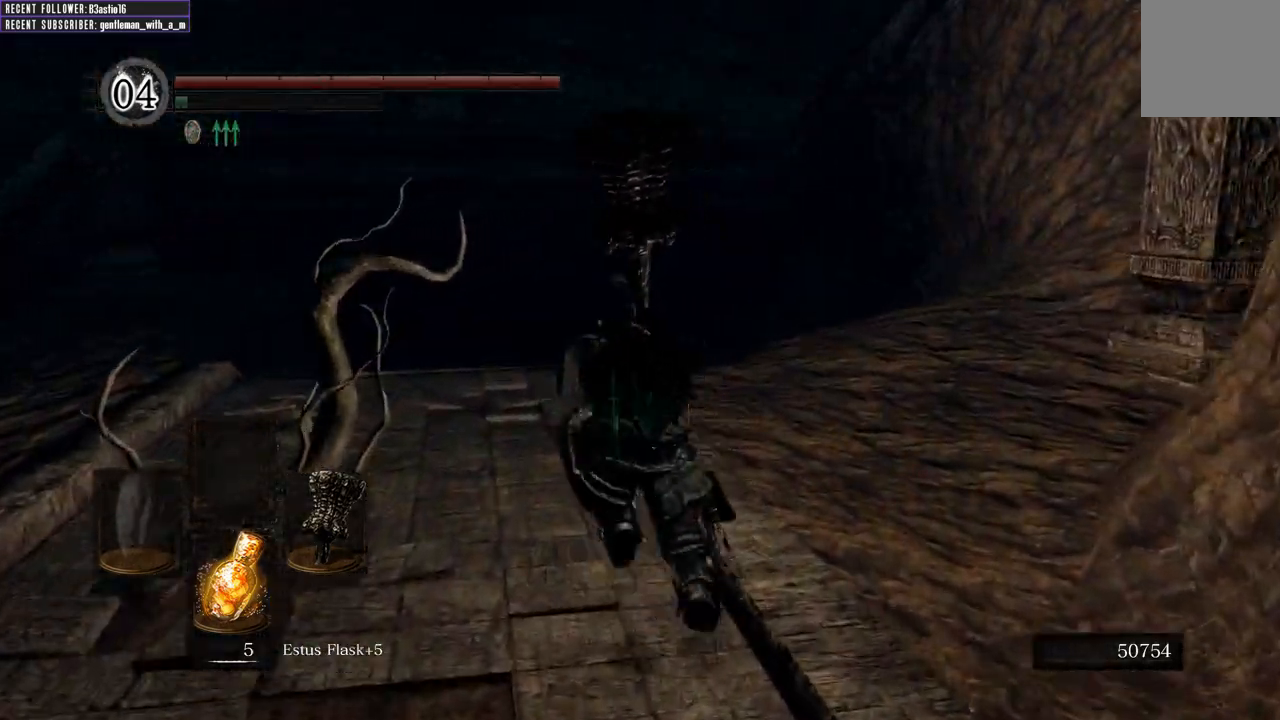
{"buttons": [], "left_stick": "up", "right_stick": "up", "events": [[83, "B", "up"], [333, "right_stick", "up"]]}
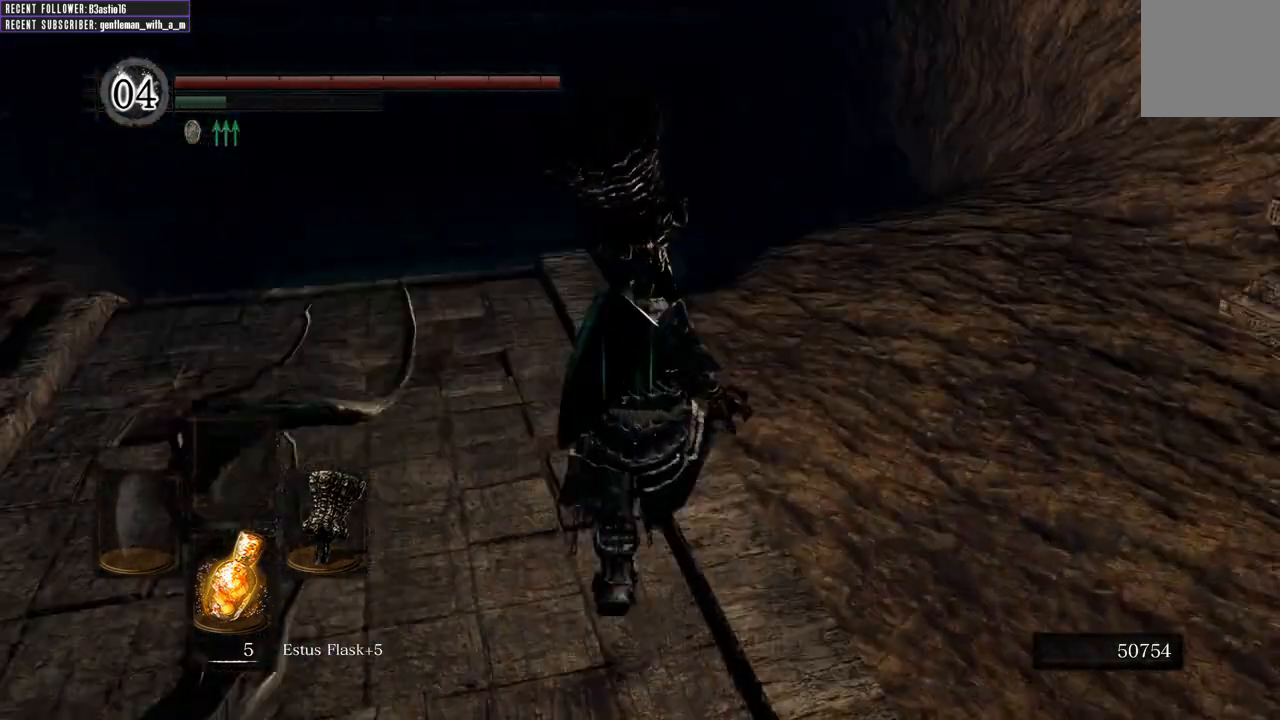
{"buttons": ["B"], "left_stick": "up", "right_stick": "center", "events": [[200, "right_stick", "center"], [317, "B", "down"]]}
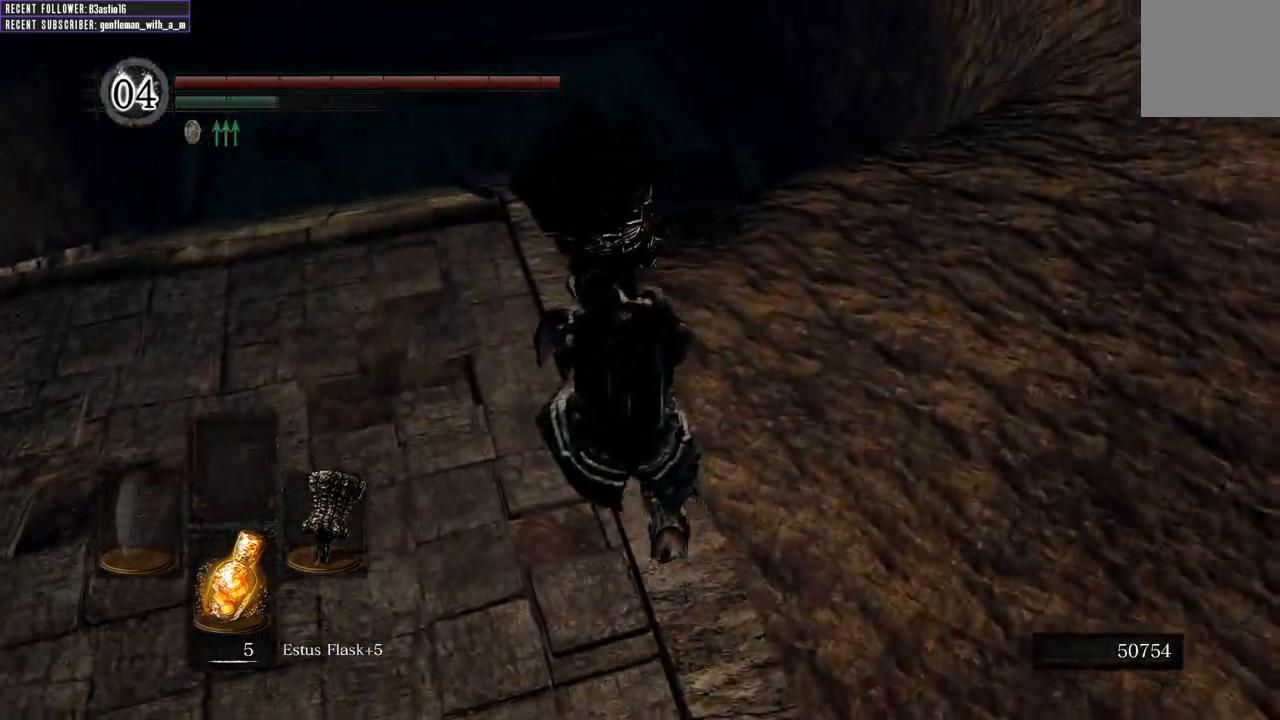
{"buttons": ["B"], "left_stick": "up", "right_stick": "center", "events": []}
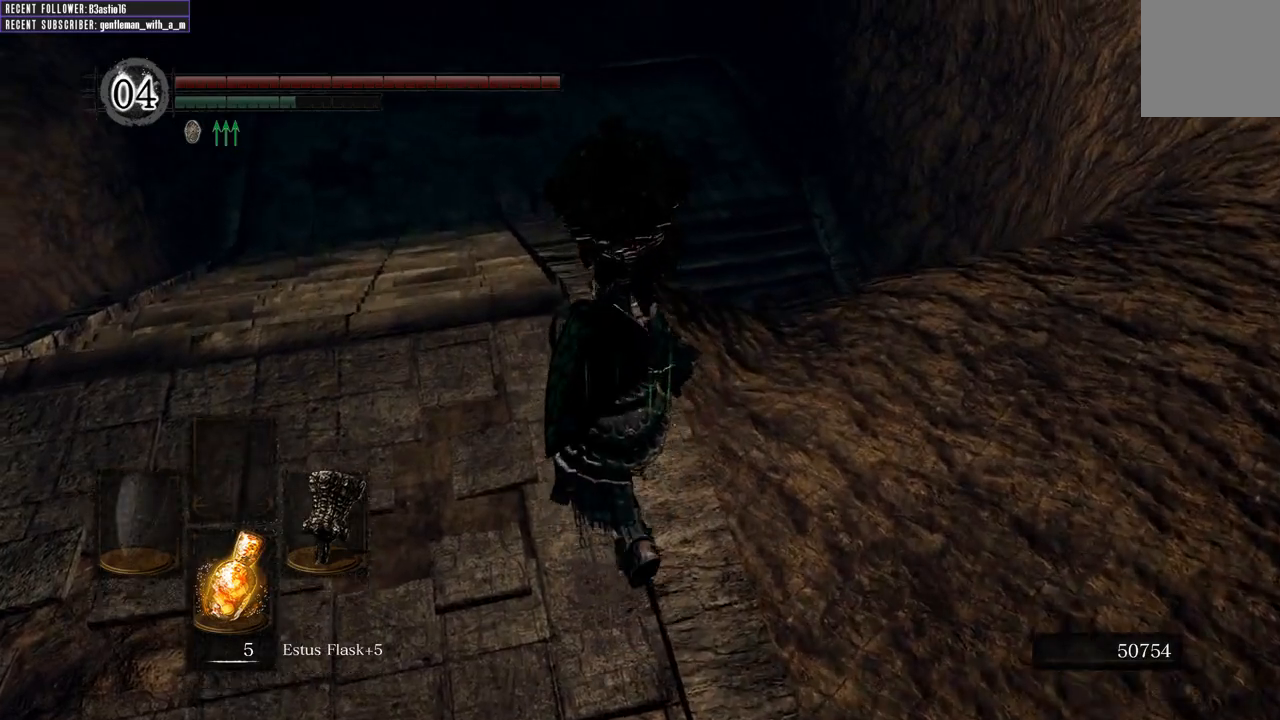
{"buttons": ["B"], "left_stick": "up", "right_stick": "center", "events": []}
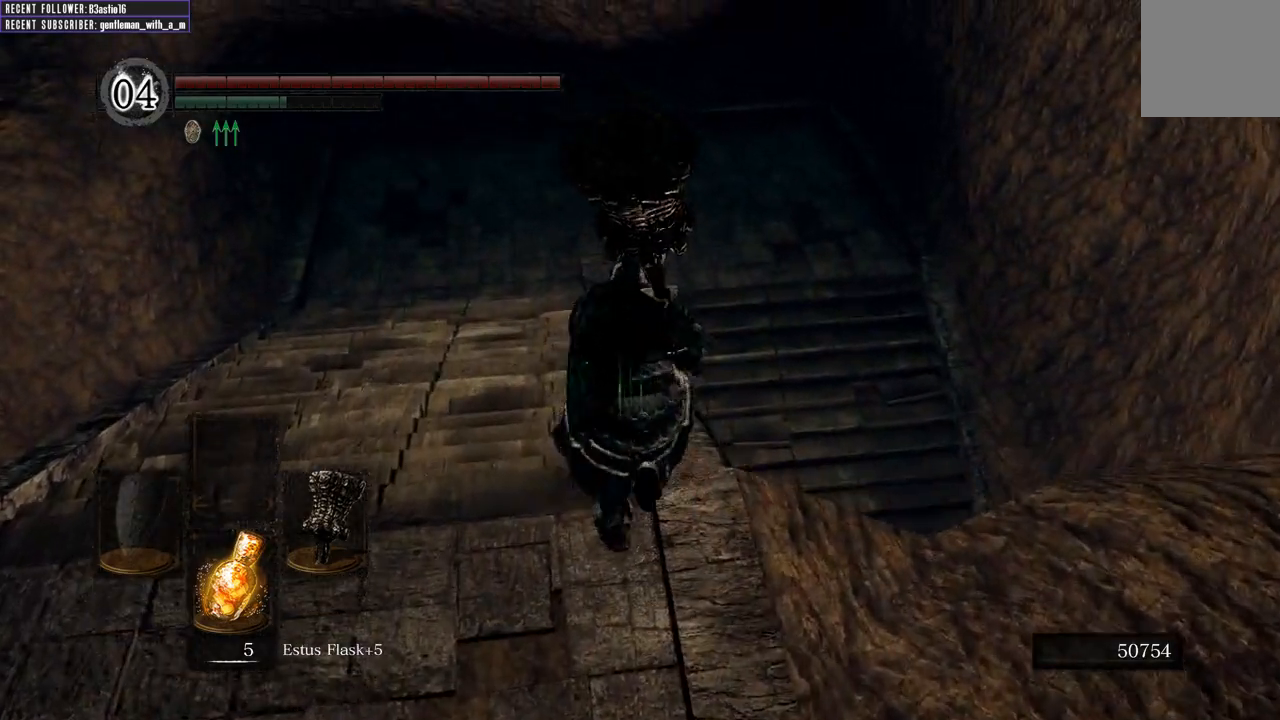
{"buttons": ["B"], "left_stick": "up", "right_stick": "center", "events": []}
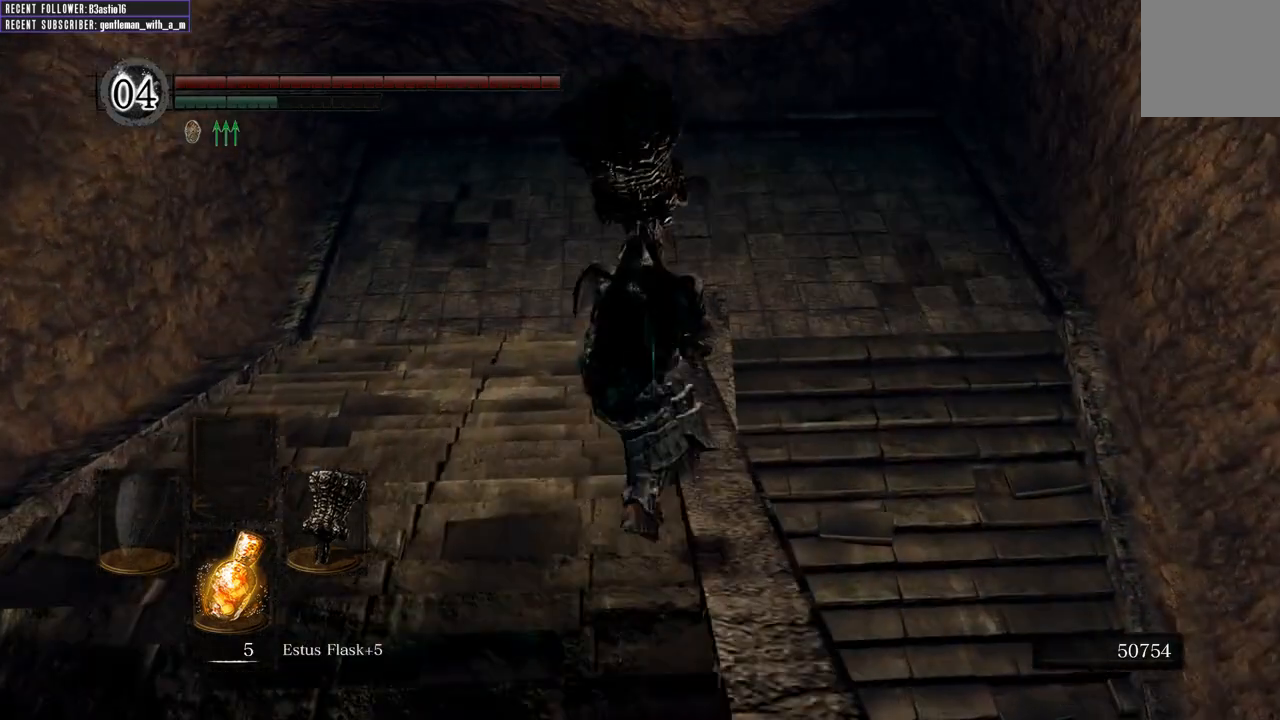
{"buttons": ["B"], "left_stick": "up-right", "right_stick": "center", "events": [[167, "left_stick", "up-right"]]}
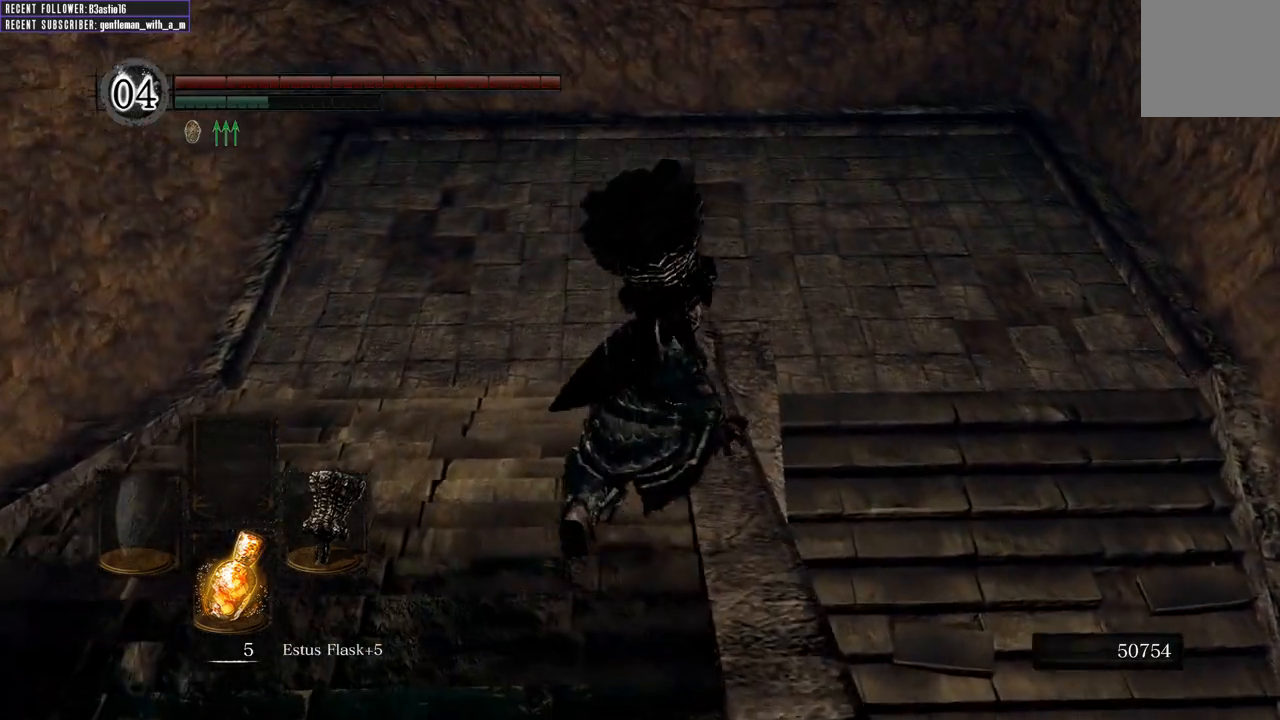
{"buttons": ["B"], "left_stick": "up-right", "right_stick": "center", "events": []}
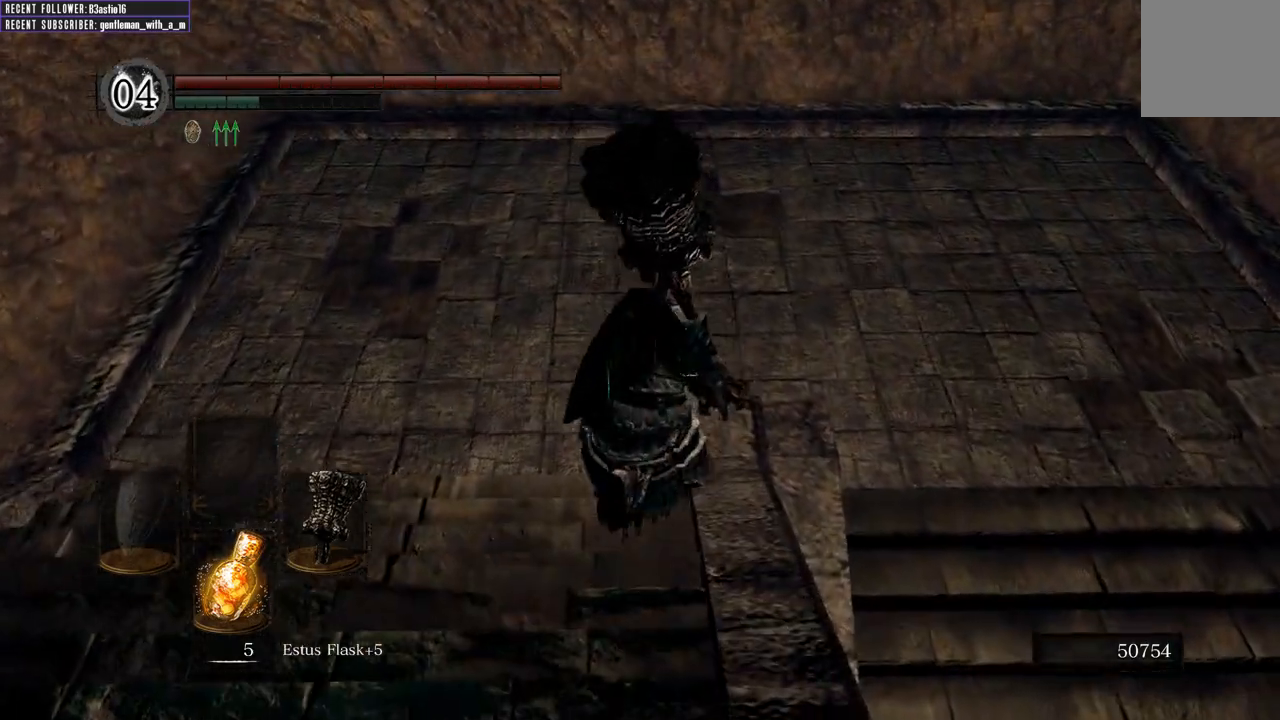
{"buttons": [], "left_stick": "up-right", "right_stick": "center", "events": [[133, "B", "up"], [300, "START", "down"], [450, "START", "up"]]}
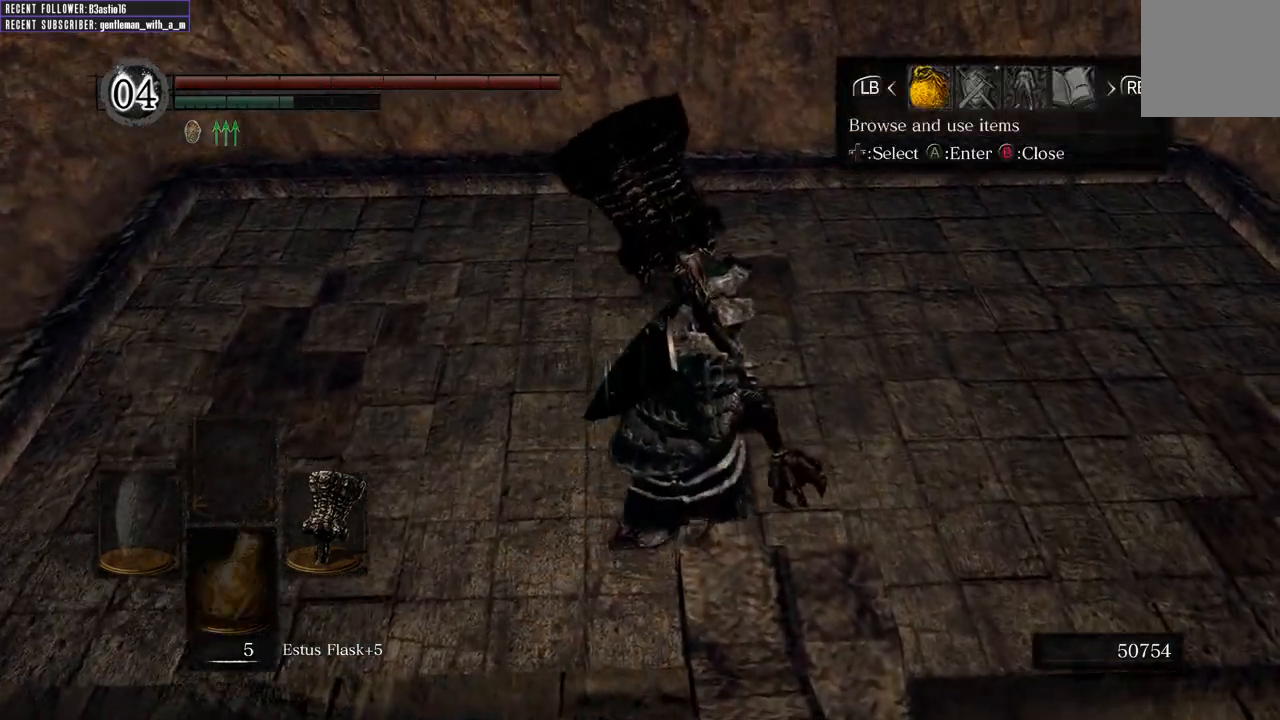
{"buttons": [], "left_stick": "right", "right_stick": "center", "events": [[17, "left_stick", "right"], [150, "DPAD_RIGHT", "down"], [200, "DPAD_RIGHT", "up"], [300, "DPAD_RIGHT", "down"], [383, "DPAD_RIGHT", "up"]]}
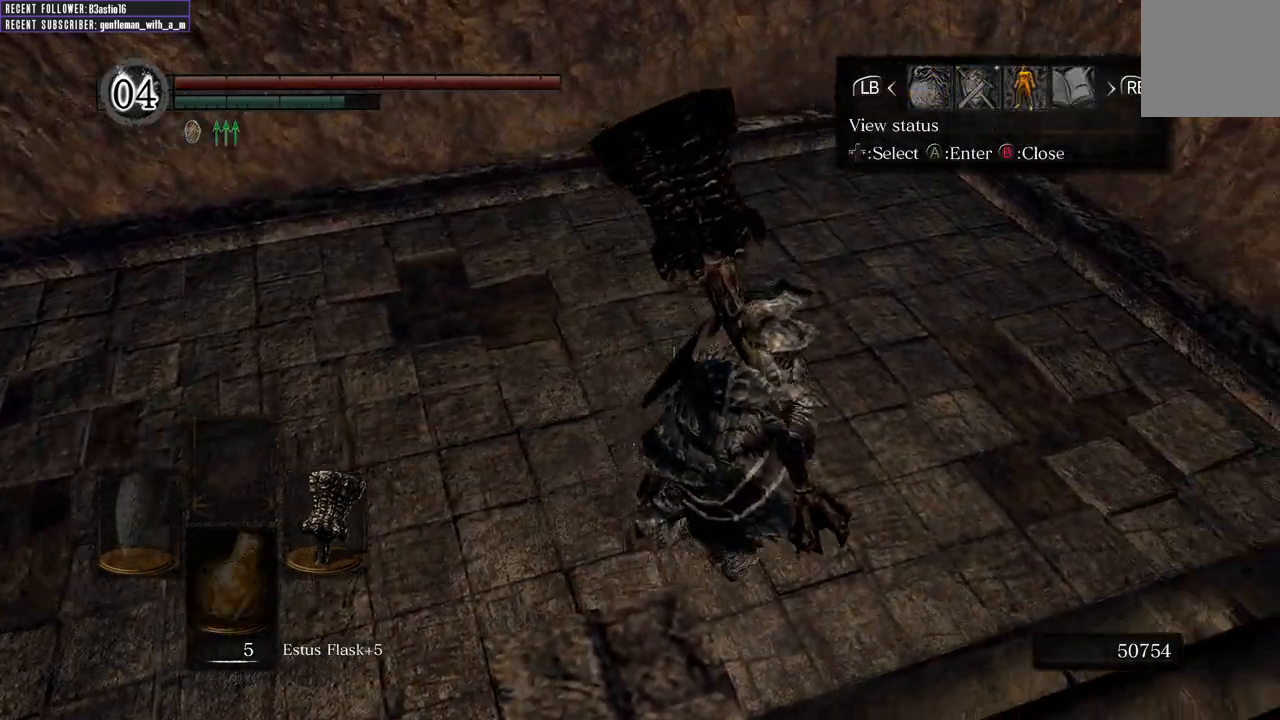
{"buttons": [], "left_stick": "down-right", "right_stick": "center", "events": [[317, "A", "down"], [417, "left_stick", "down-right"], [467, "A", "up"]]}
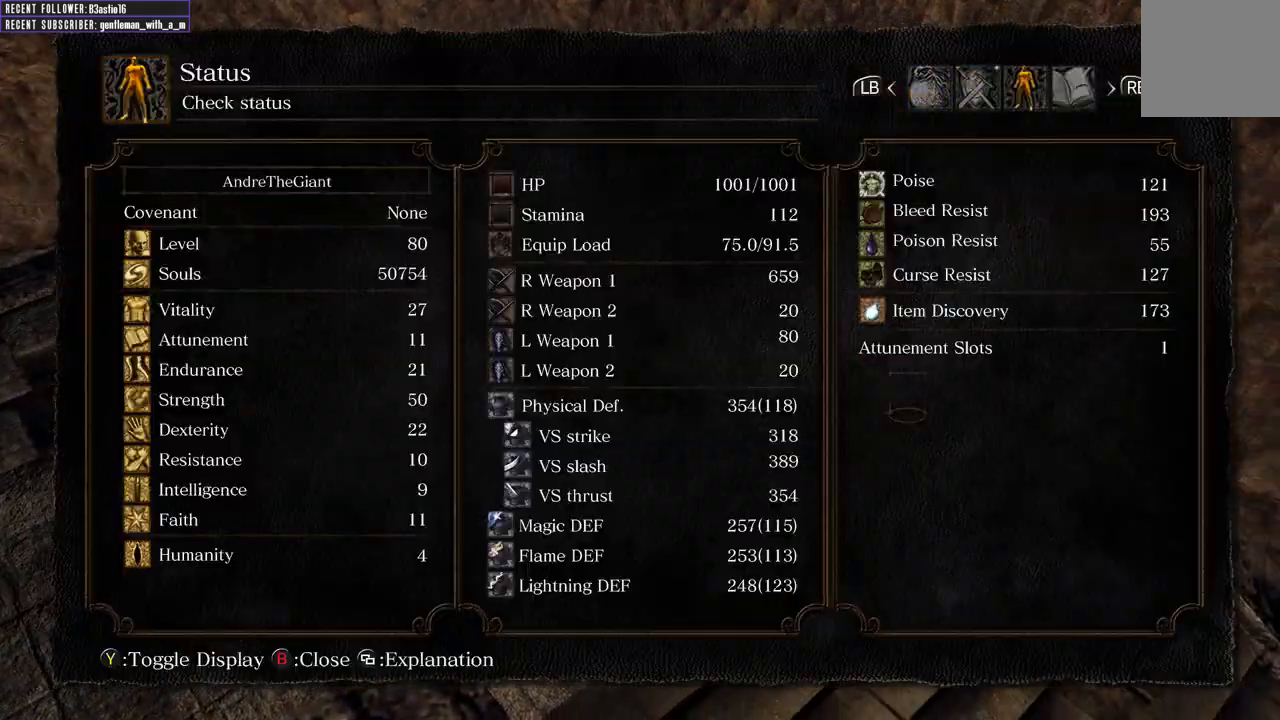
{"buttons": [], "left_stick": "down-right", "right_stick": "center", "events": []}
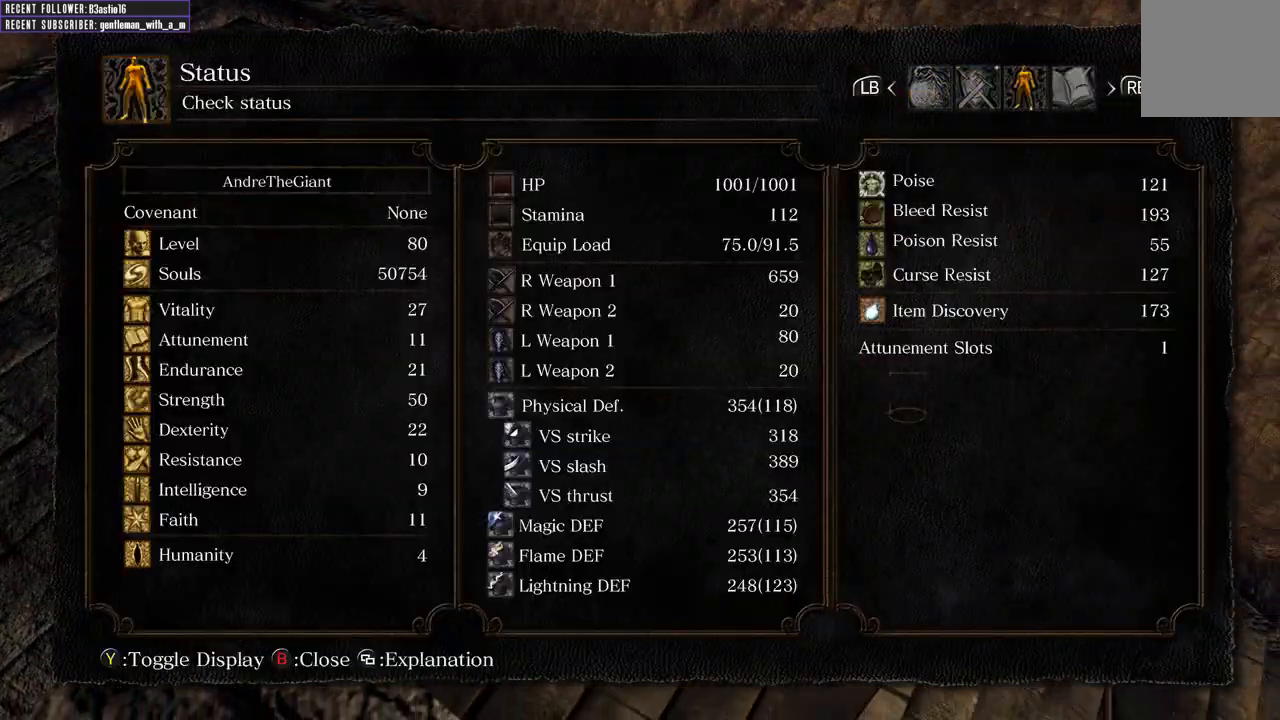
{"buttons": [], "left_stick": "down-right", "right_stick": "center", "events": []}
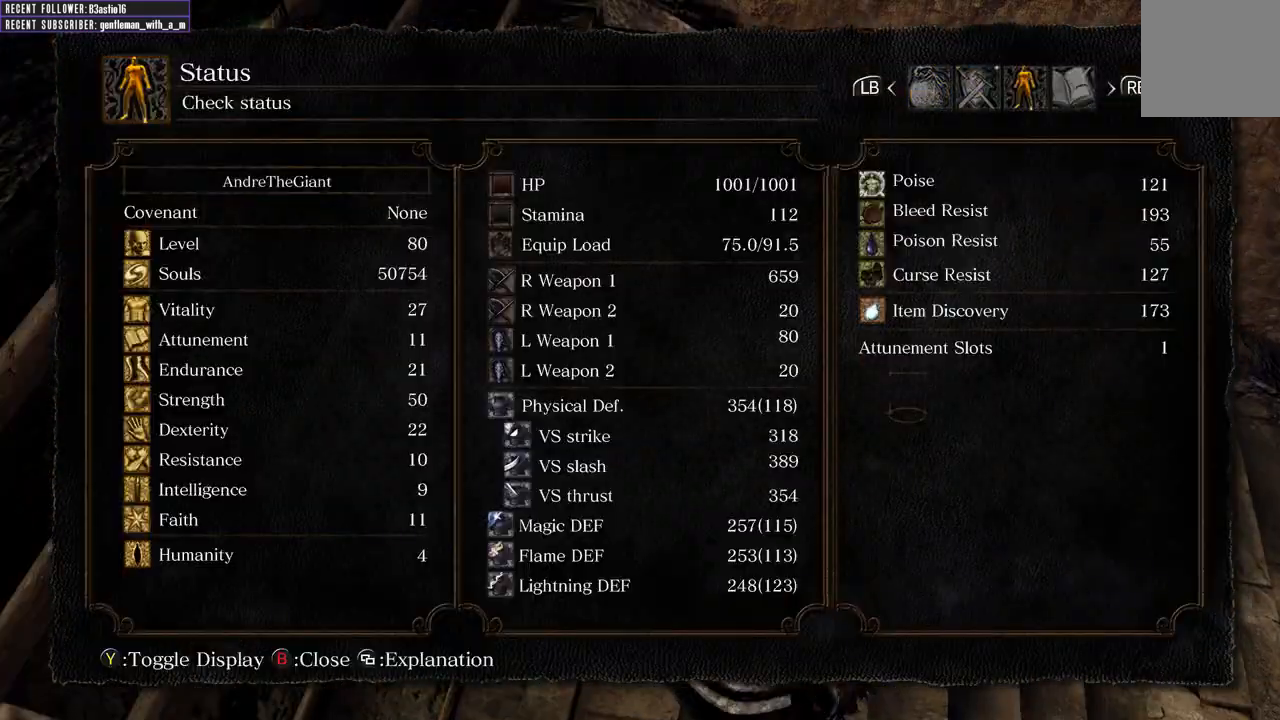
{"buttons": [], "left_stick": "up-right", "right_stick": "center", "events": [[200, "left_stick", "right"], [367, "left_stick", "up-right"]]}
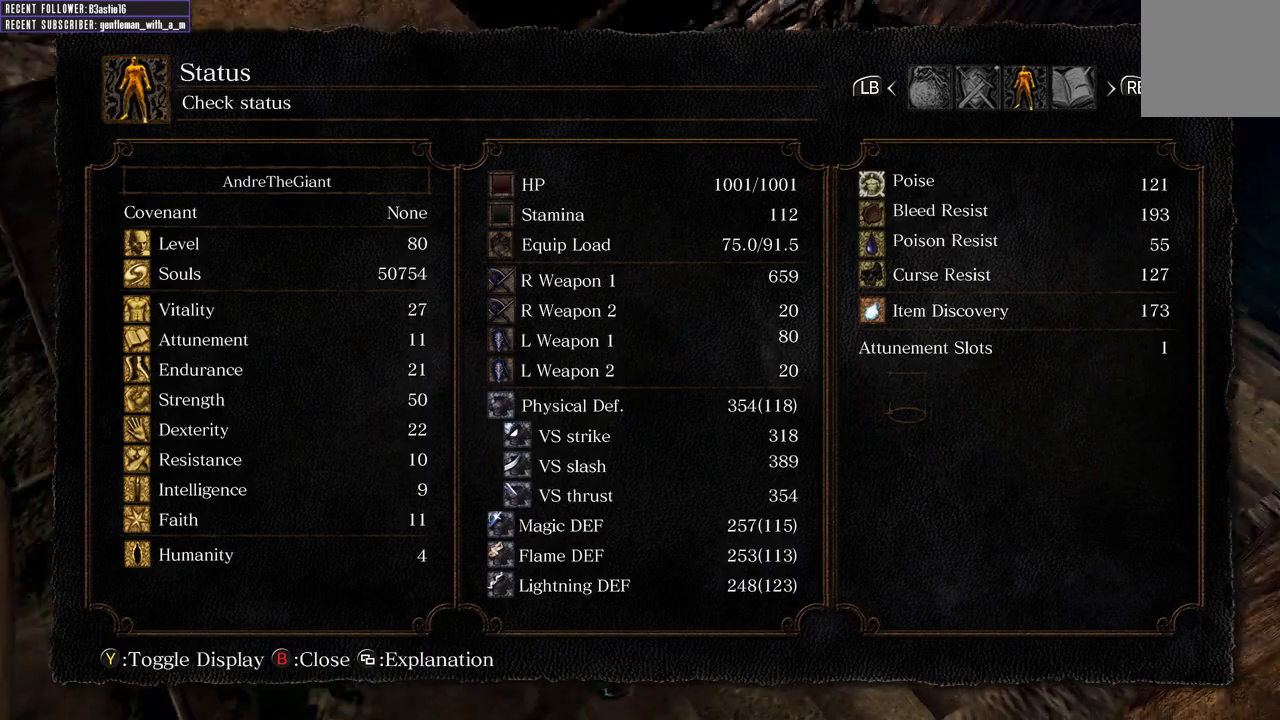
{"buttons": ["B"], "left_stick": "up-right", "right_stick": "center", "events": [[417, "B", "down"]]}
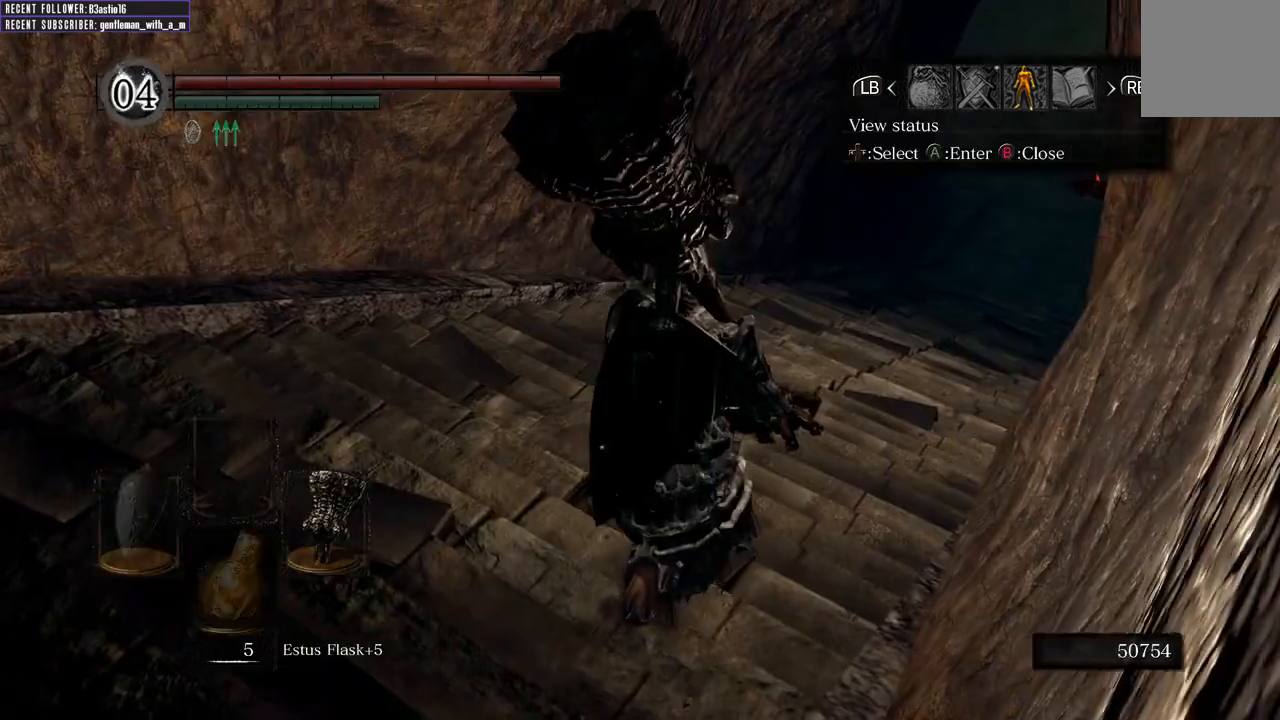
{"buttons": [], "left_stick": "up-right", "right_stick": "center", "events": [[33, "B", "up"], [83, "B", "down"], [183, "B", "up"], [317, "right_stick", "down"], [467, "right_stick", "center"]]}
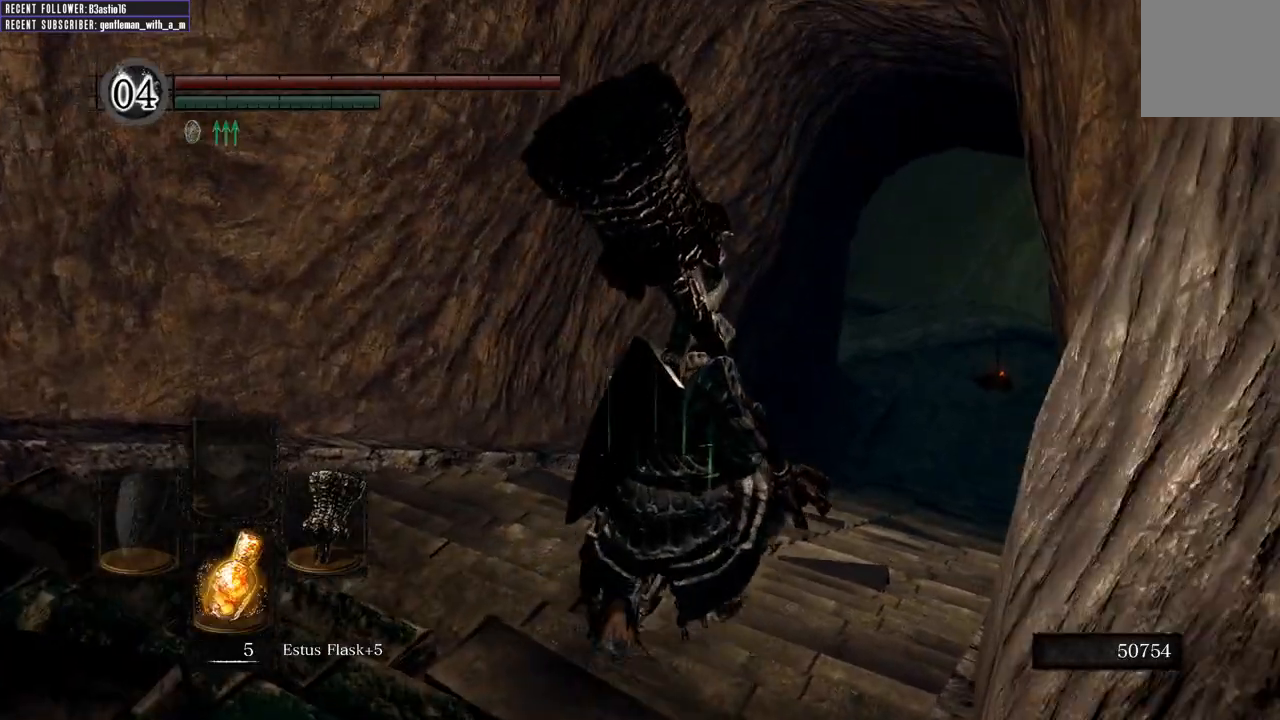
{"buttons": ["B"], "left_stick": "up-right", "right_stick": "center", "events": [[83, "B", "down"]]}
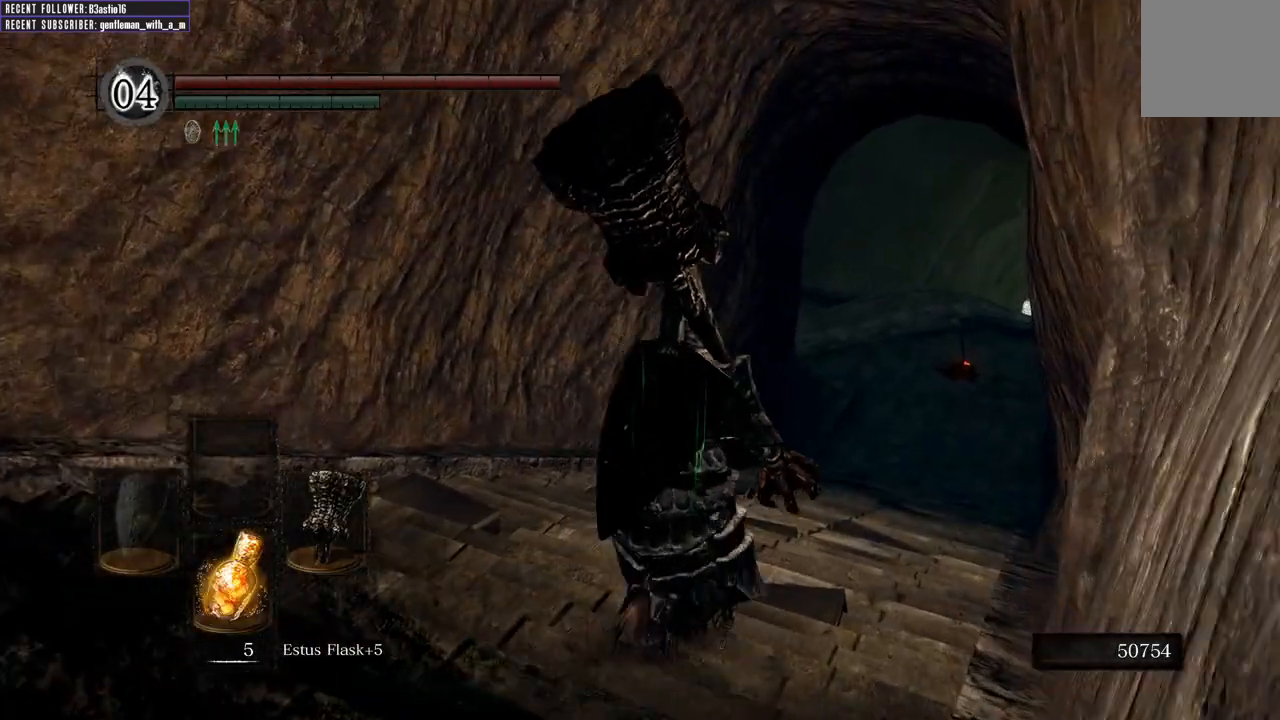
{"buttons": ["B"], "left_stick": "up", "right_stick": "center", "events": [[150, "left_stick", "up"]]}
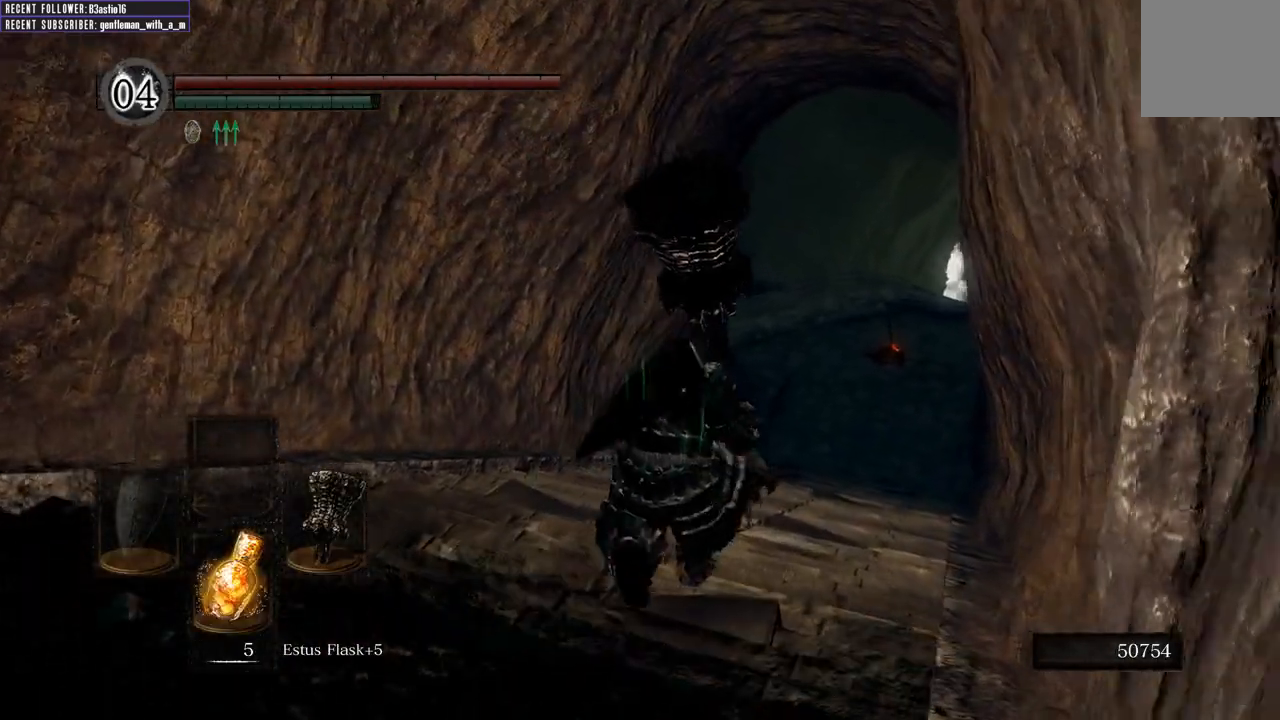
{"buttons": ["B"], "left_stick": "up", "right_stick": "center", "events": []}
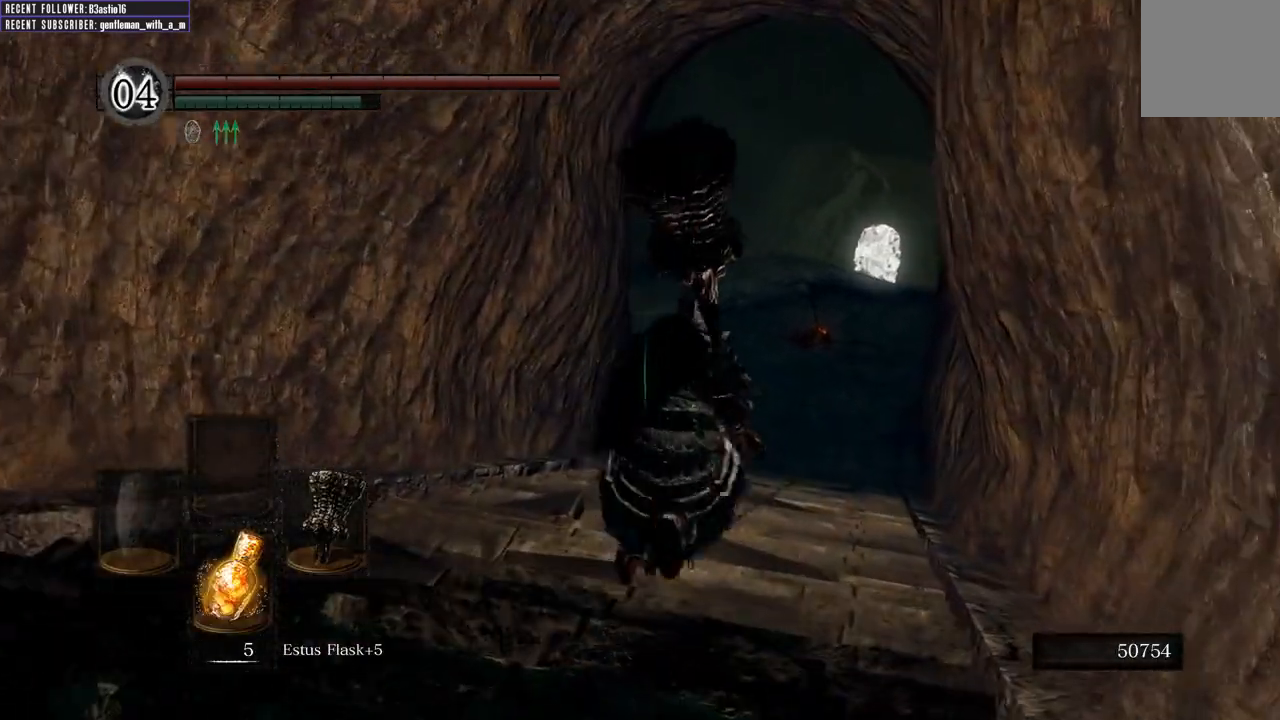
{"buttons": ["B"], "left_stick": "up", "right_stick": "center", "events": []}
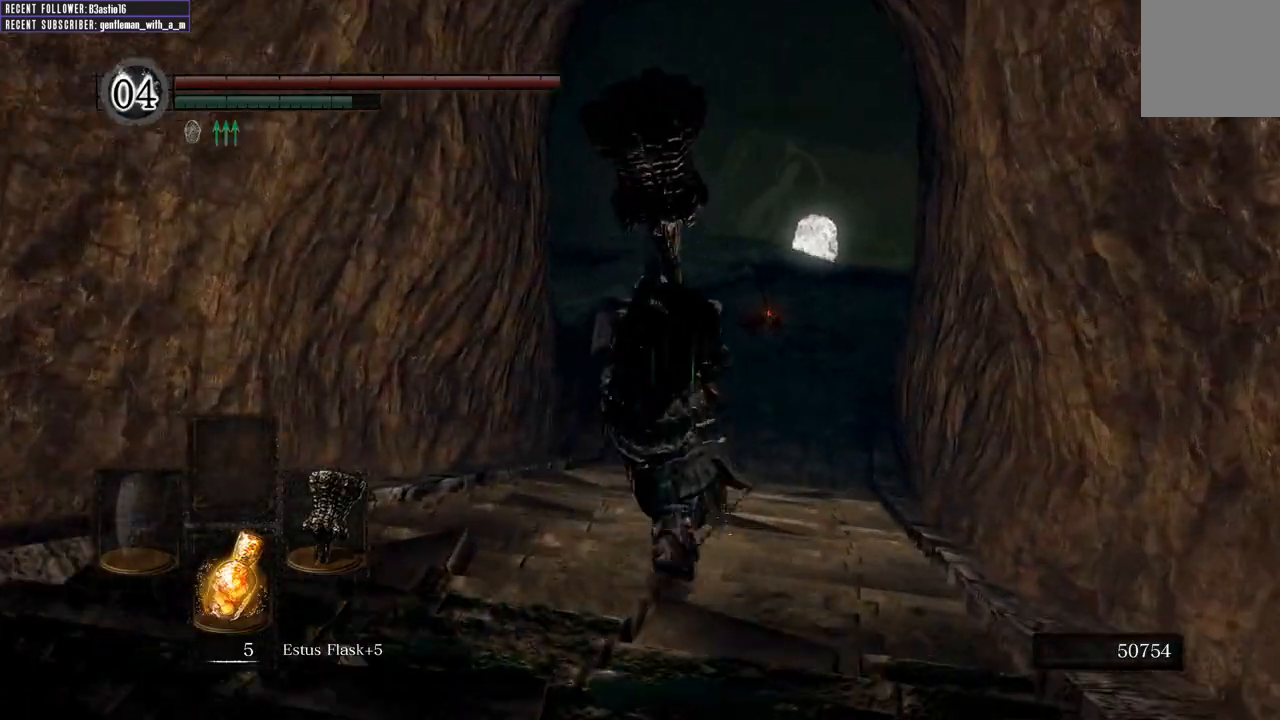
{"buttons": ["B"], "left_stick": "up", "right_stick": "center", "events": []}
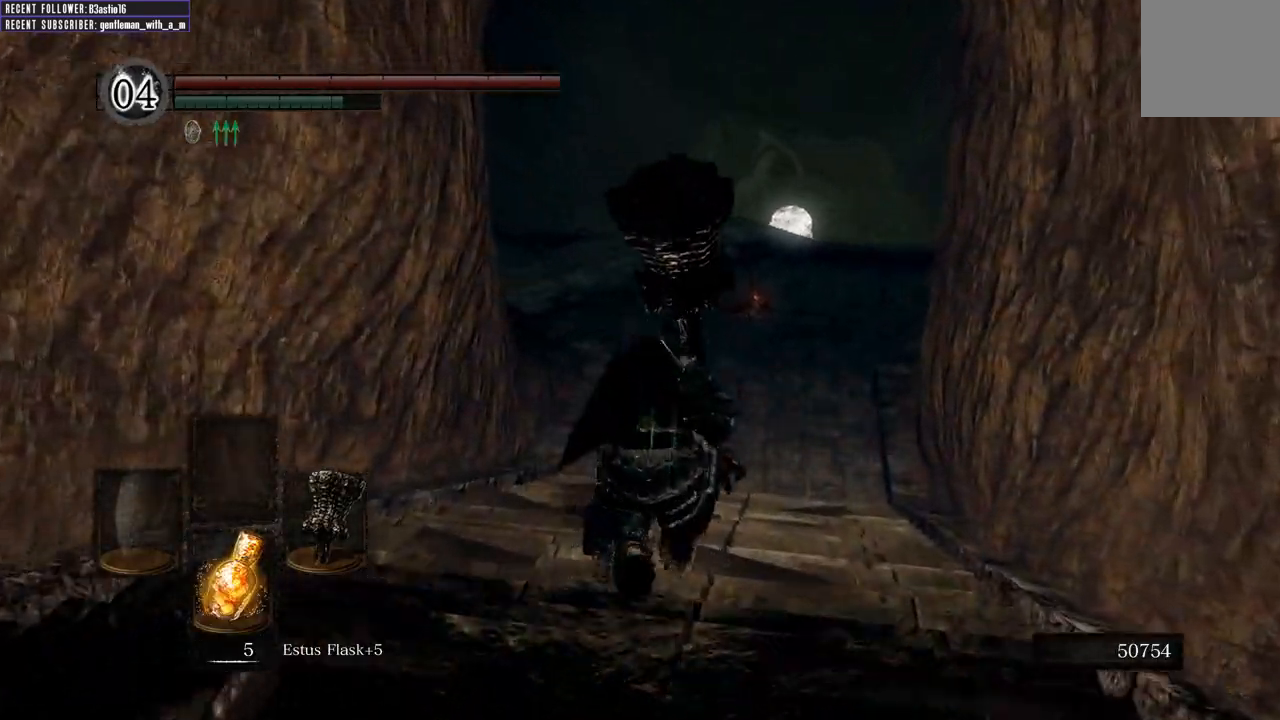
{"buttons": ["B"], "left_stick": "up", "right_stick": "center", "events": []}
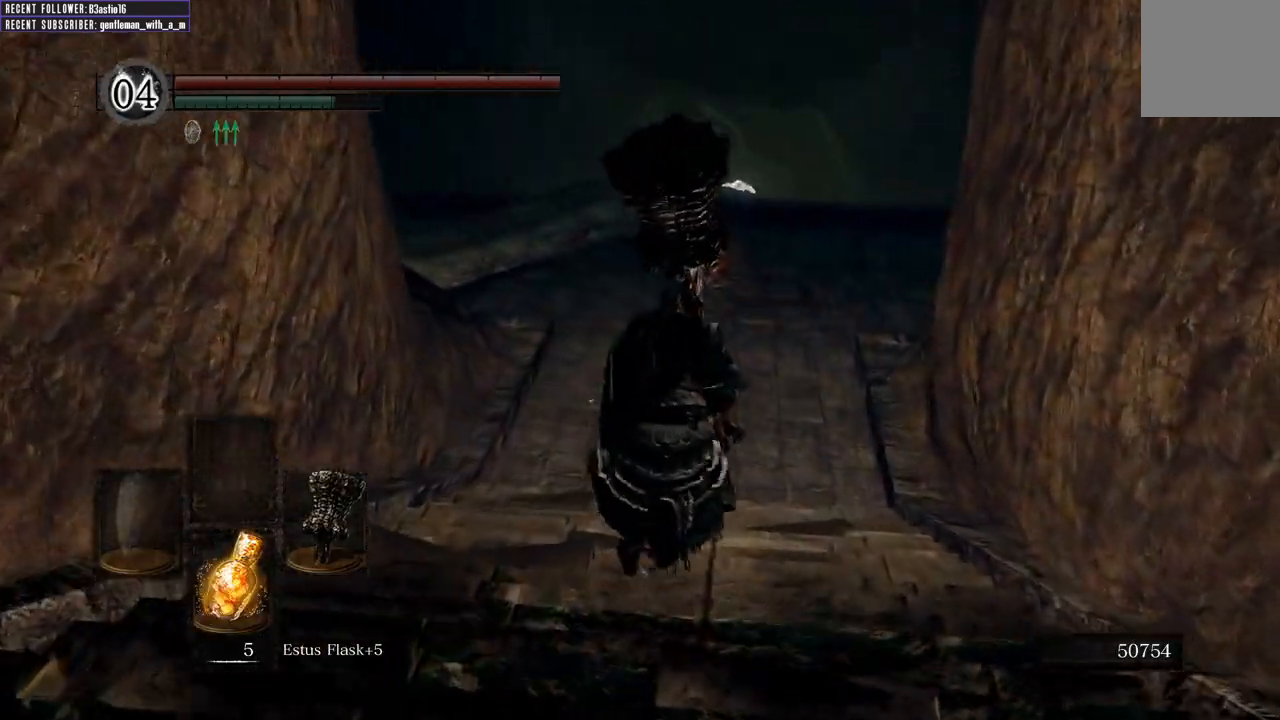
{"buttons": ["B"], "left_stick": "up", "right_stick": "center", "events": []}